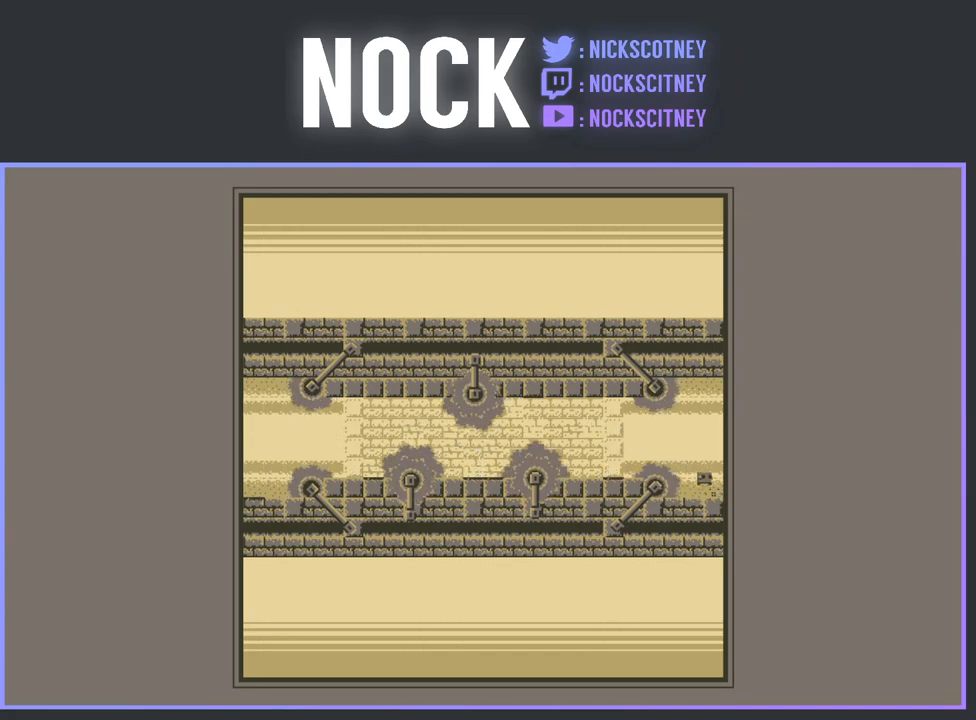
Gameplay with a controller (PlayStation layout); each line is a JSON object with the inputs held at the frame after it. "events" lists button and stick changes between this image and that frame as [ms after this image, input, new state], when the widget could be followed in between. Not read: left_stick right_stick.
{"buttons": [], "events": []}
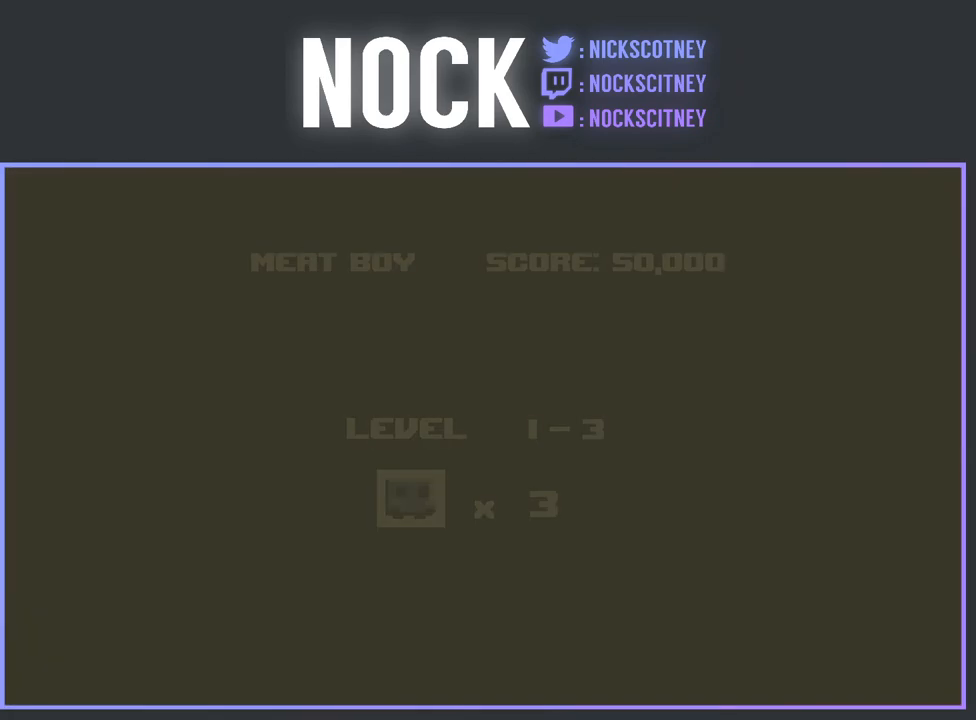
{"buttons": [], "events": []}
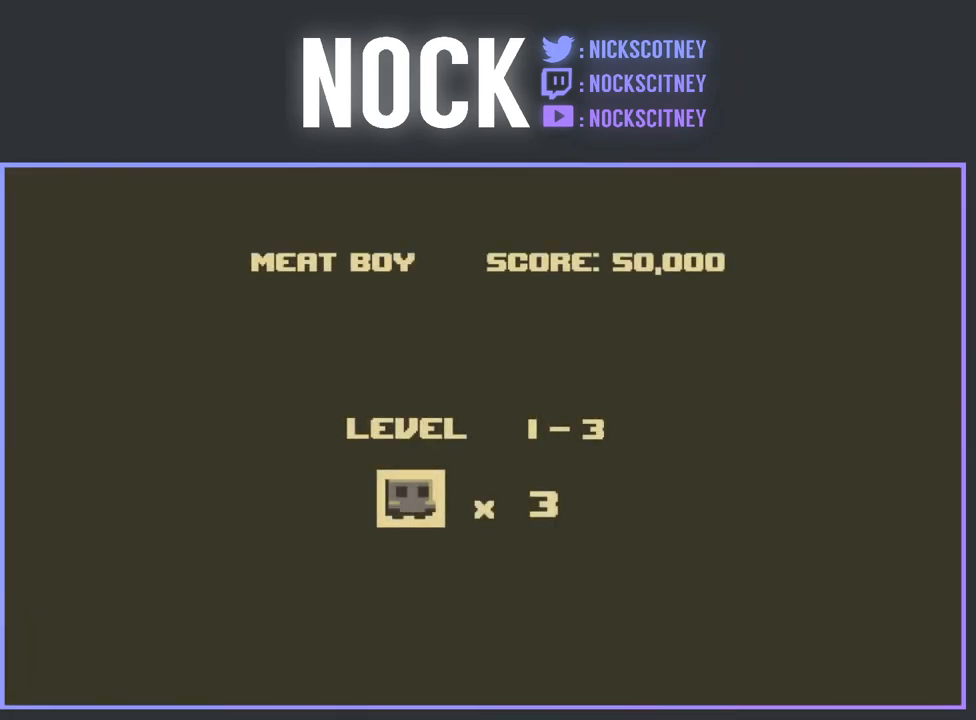
{"buttons": [], "events": []}
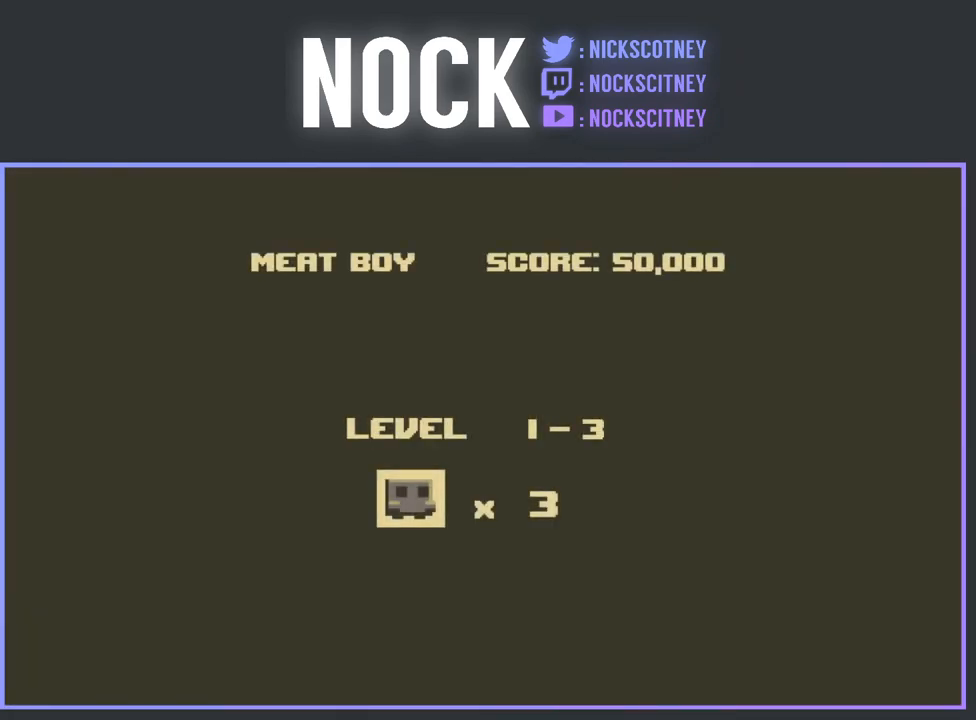
{"buttons": [], "events": []}
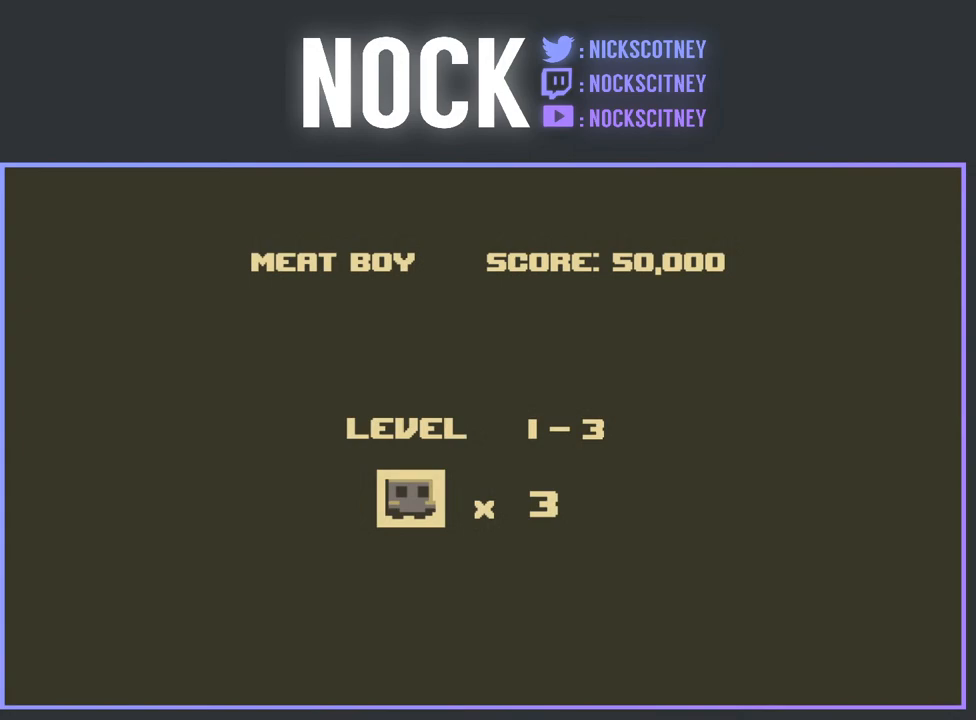
{"buttons": [], "events": []}
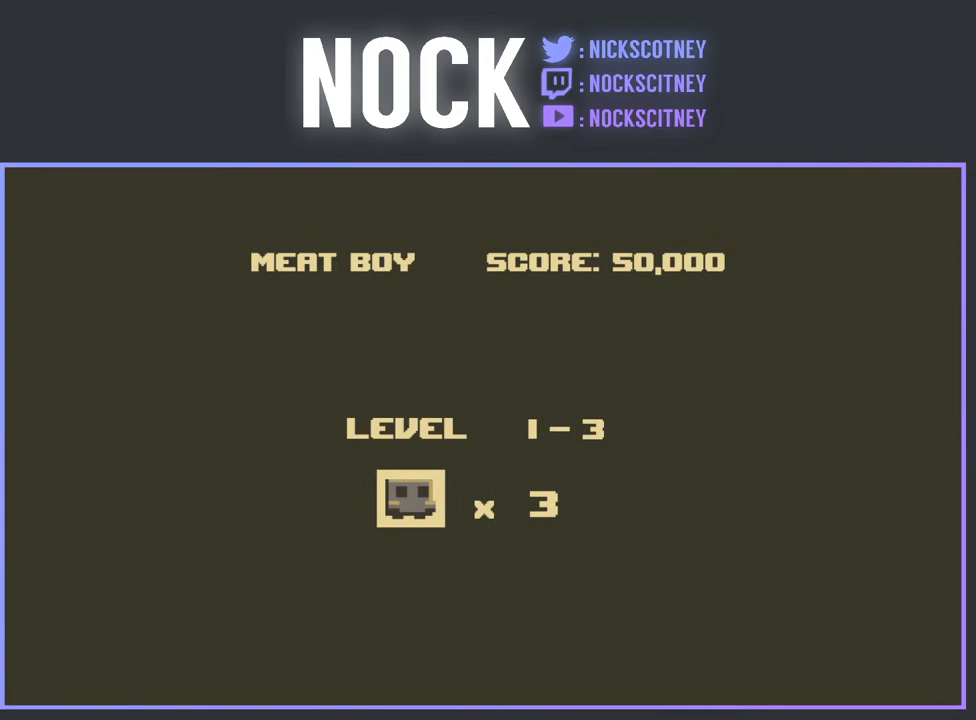
{"buttons": [], "events": []}
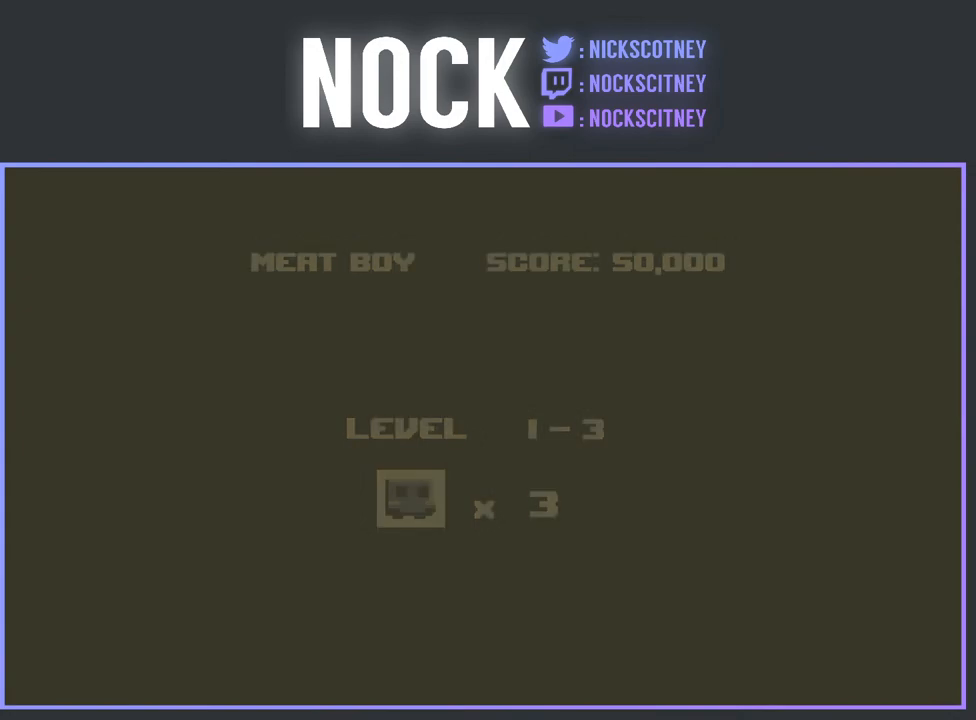
{"buttons": [], "events": []}
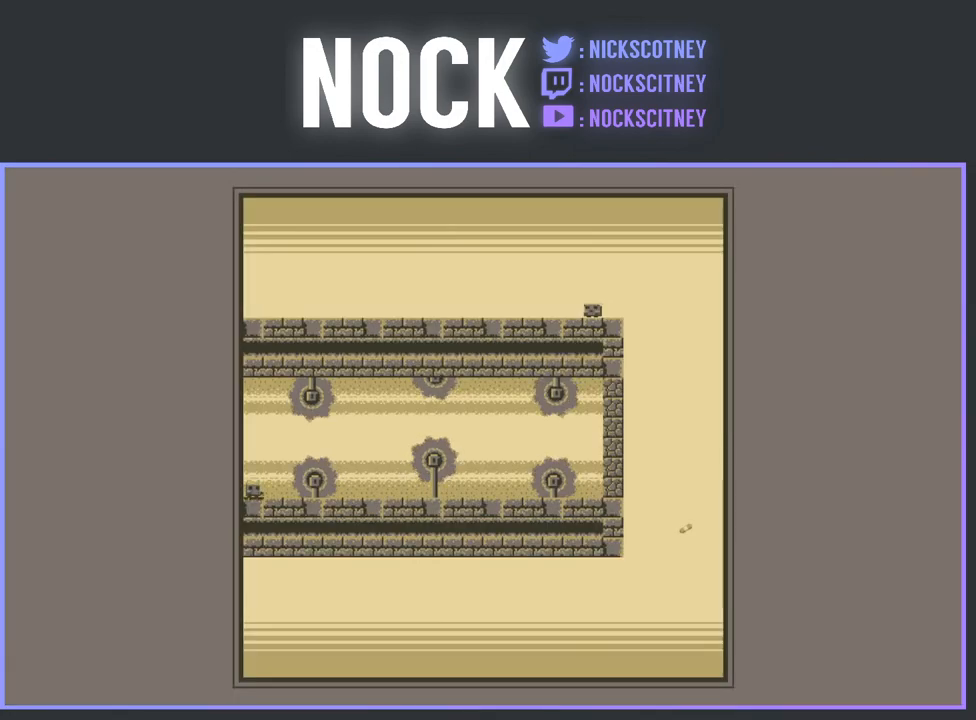
{"buttons": [], "events": []}
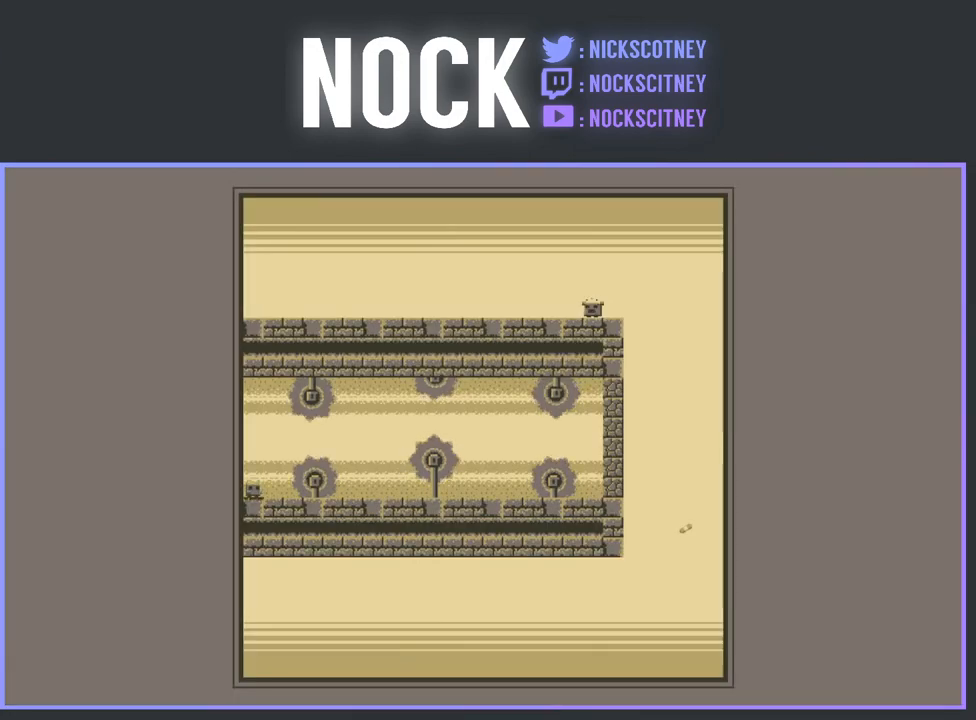
{"buttons": [], "events": []}
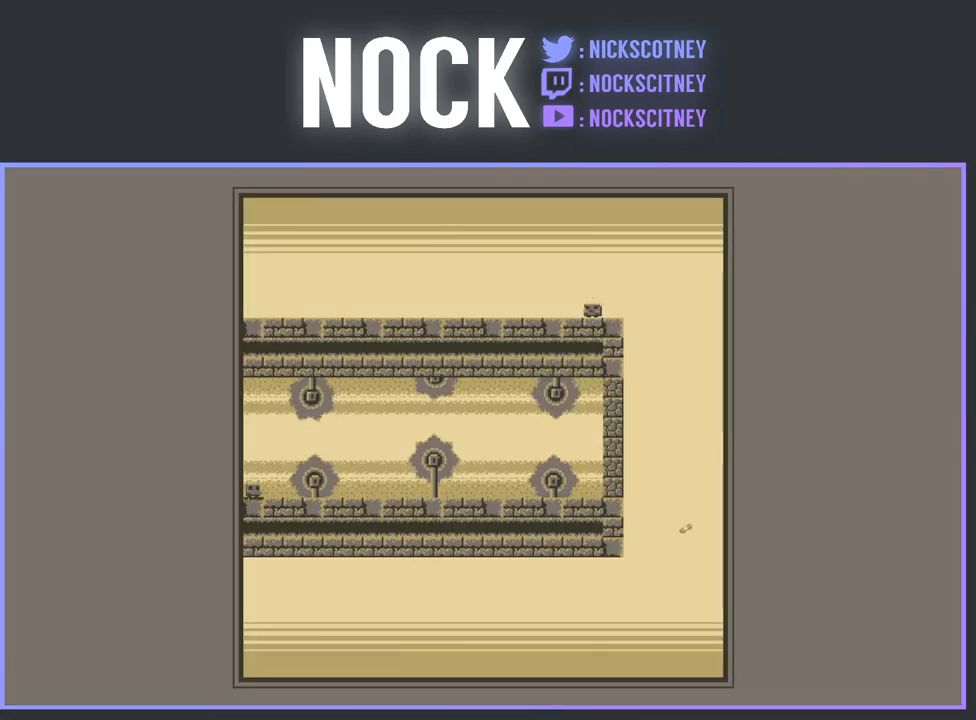
{"buttons": ["DPAD_LEFT"], "events": [[383, "DPAD_LEFT", "down"]]}
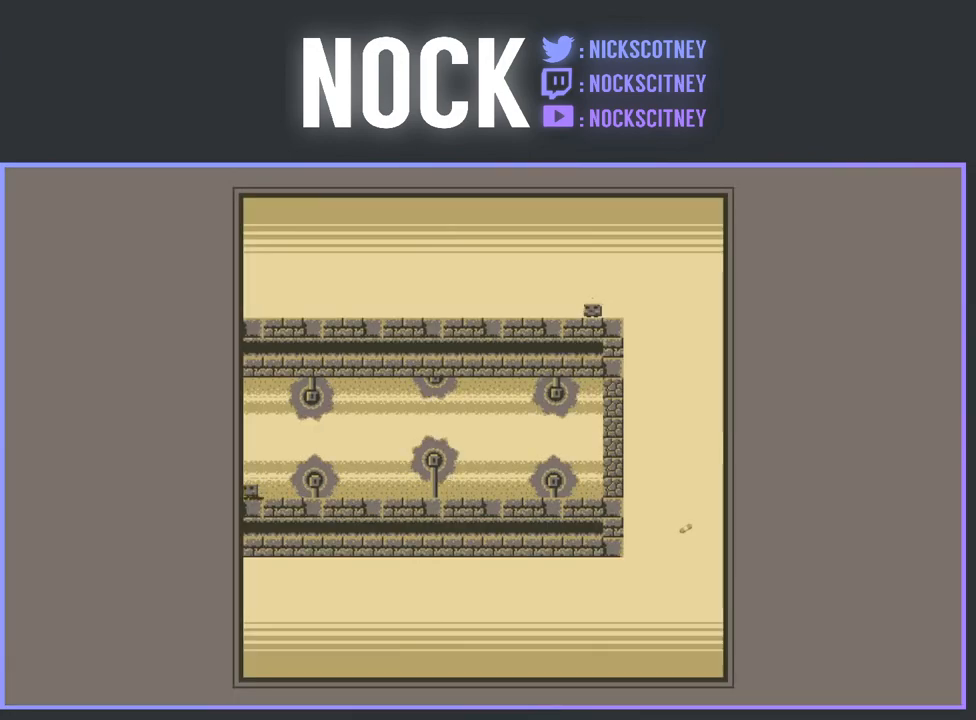
{"buttons": [], "events": [[17, "DPAD_LEFT", "up"], [283, "DPAD_RIGHT", "down"], [417, "DPAD_RIGHT", "up"]]}
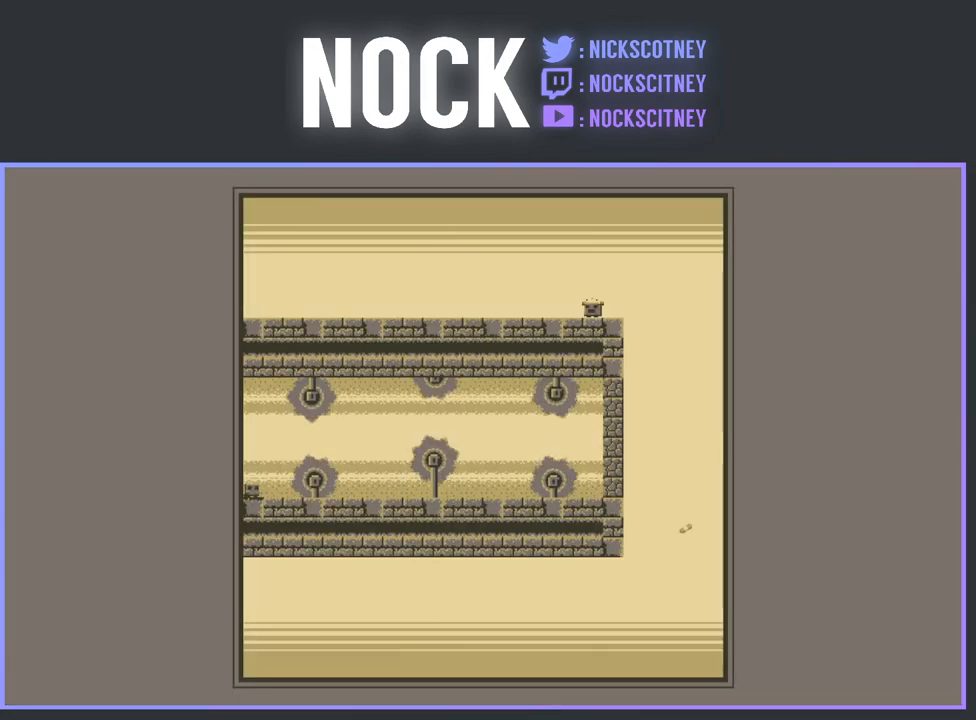
{"buttons": [], "events": []}
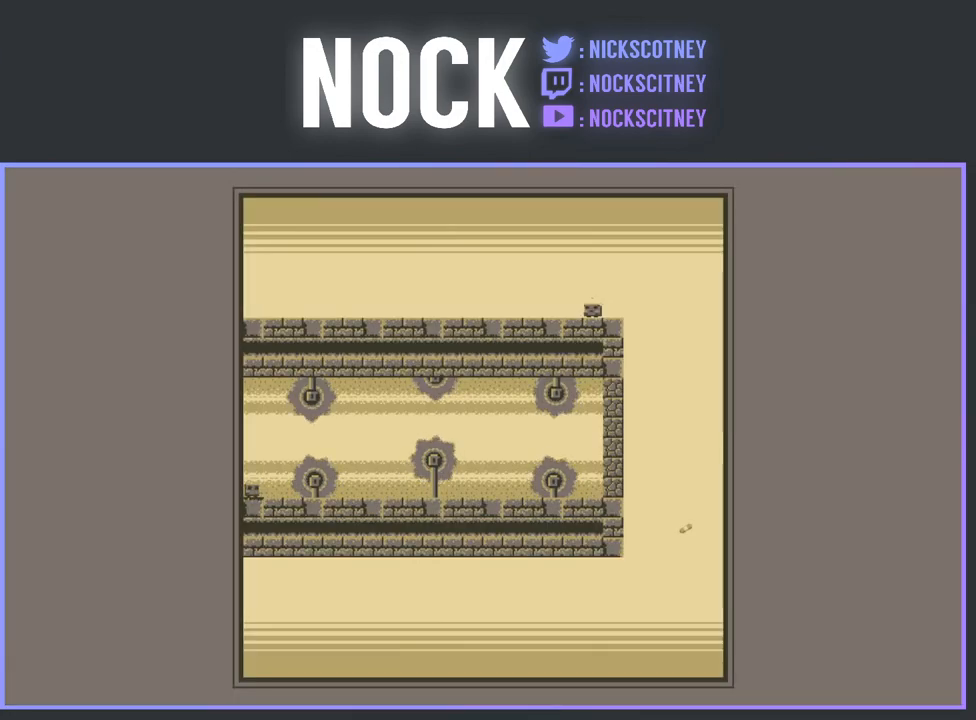
{"buttons": [], "events": []}
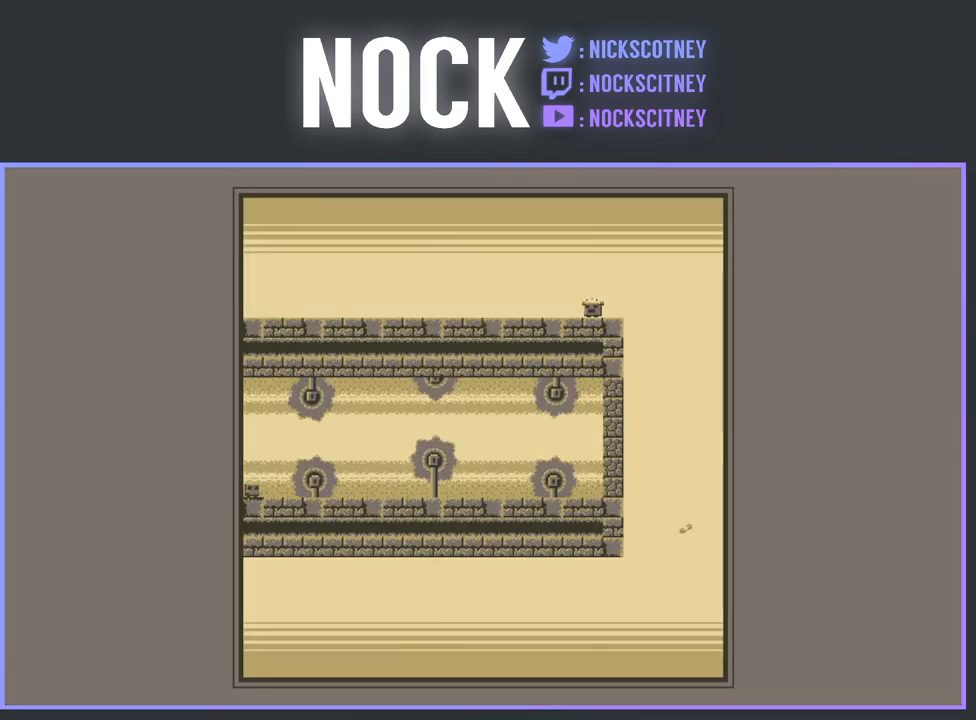
{"buttons": ["R2"], "events": [[367, "R2", "down"]]}
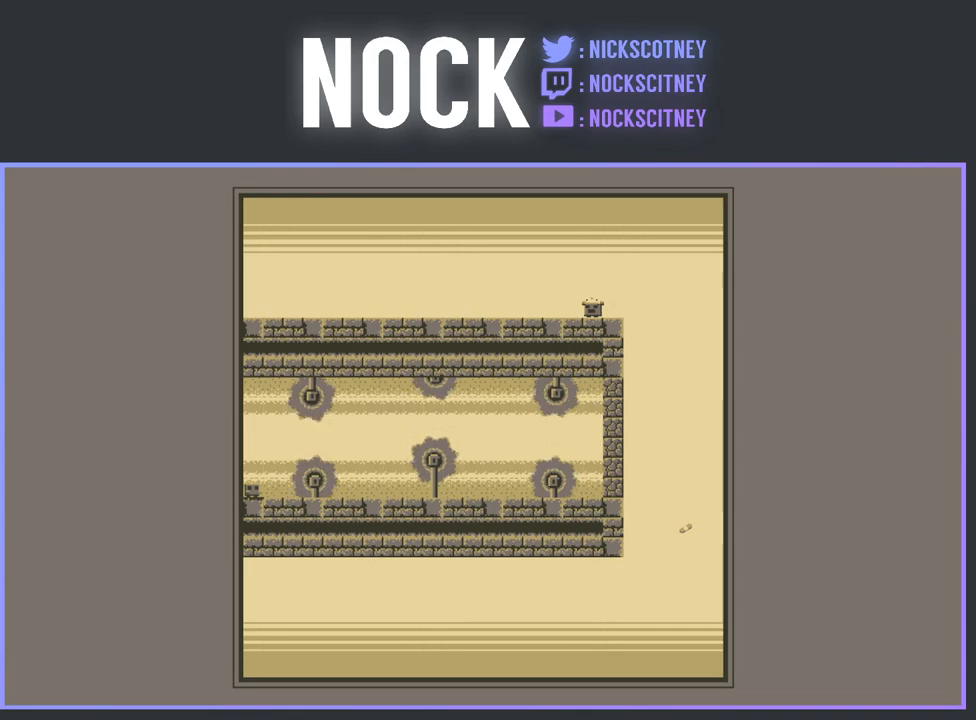
{"buttons": ["CROSS", "R2", "DPAD_RIGHT"], "events": [[317, "DPAD_RIGHT", "down"], [450, "CROSS", "down"]]}
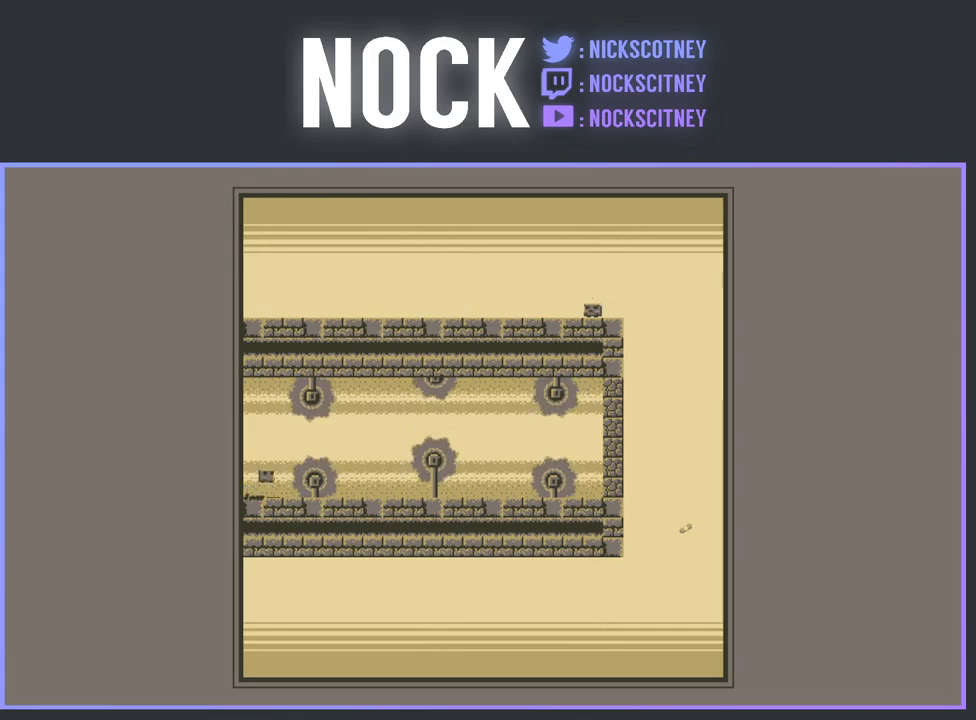
{"buttons": ["DPAD_LEFT"], "events": [[183, "CROSS", "up"], [250, "R2", "up"], [317, "DPAD_RIGHT", "up"], [367, "DPAD_LEFT", "down"]]}
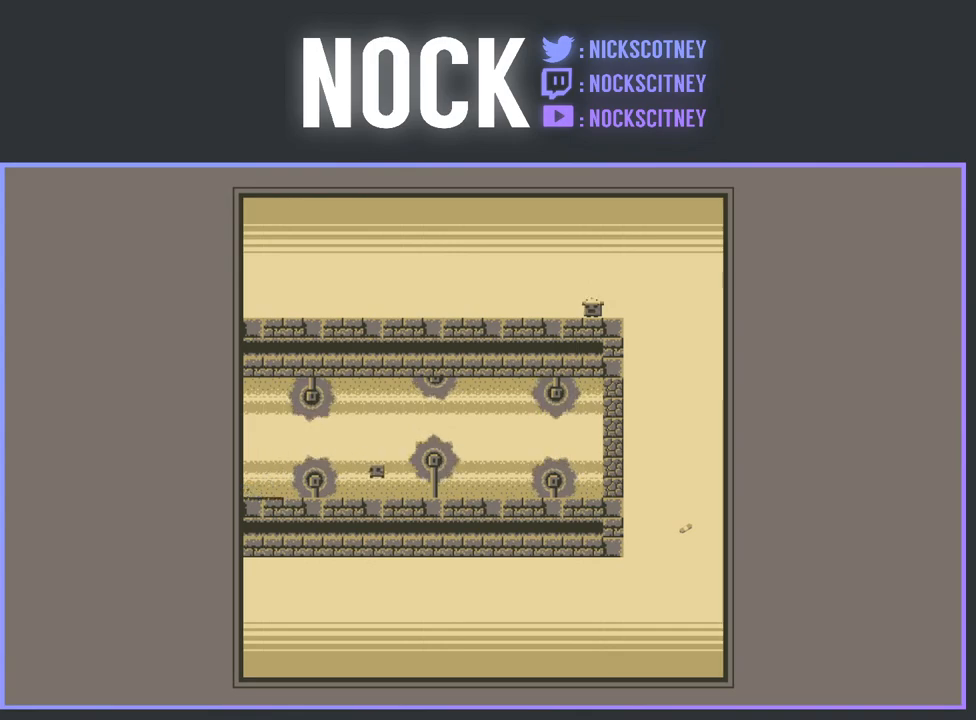
{"buttons": ["CROSS", "R2", "DPAD_RIGHT"], "events": [[167, "DPAD_LEFT", "up"], [450, "R2", "down"], [467, "CROSS", "down"], [500, "DPAD_RIGHT", "down"]]}
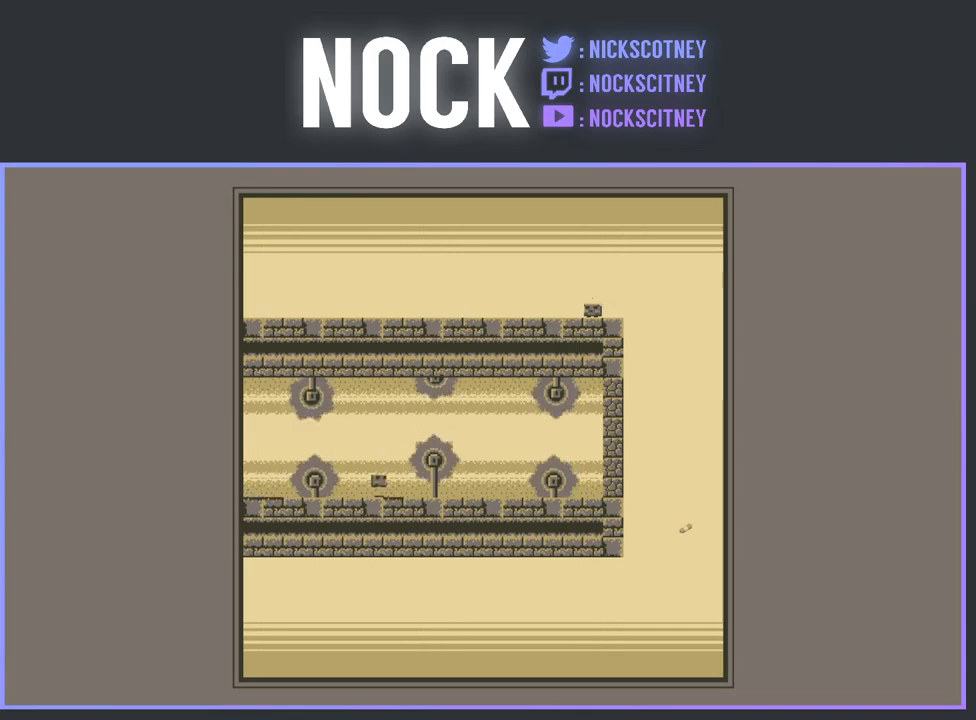
{"buttons": ["DPAD_LEFT"], "events": [[317, "CROSS", "up"], [350, "R2", "up"], [417, "DPAD_RIGHT", "up"], [500, "DPAD_LEFT", "down"]]}
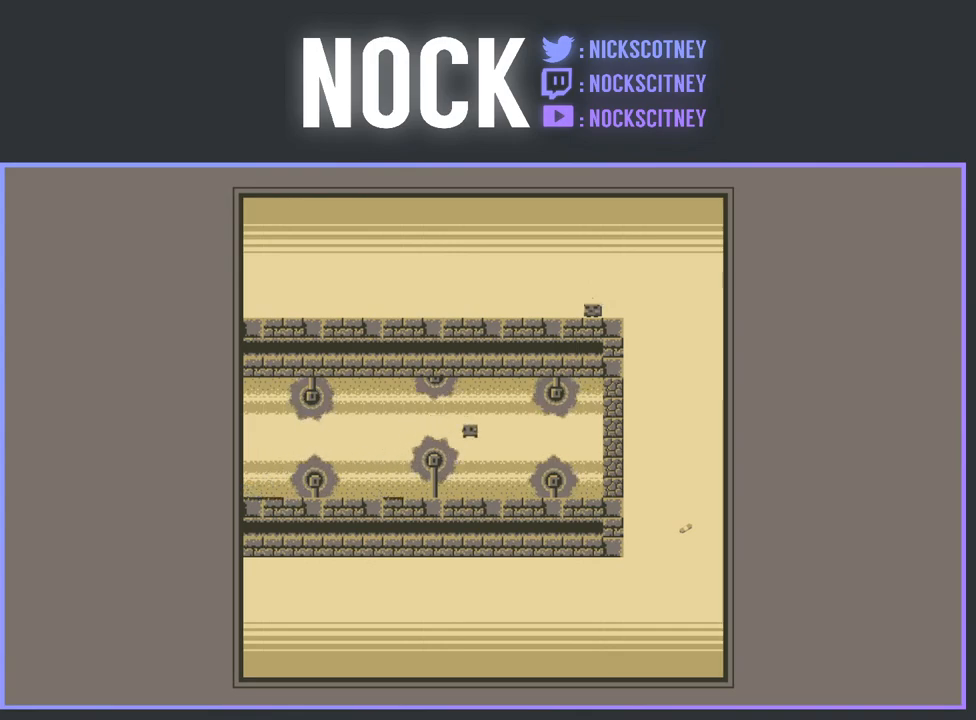
{"buttons": [], "events": [[267, "DPAD_LEFT", "up"]]}
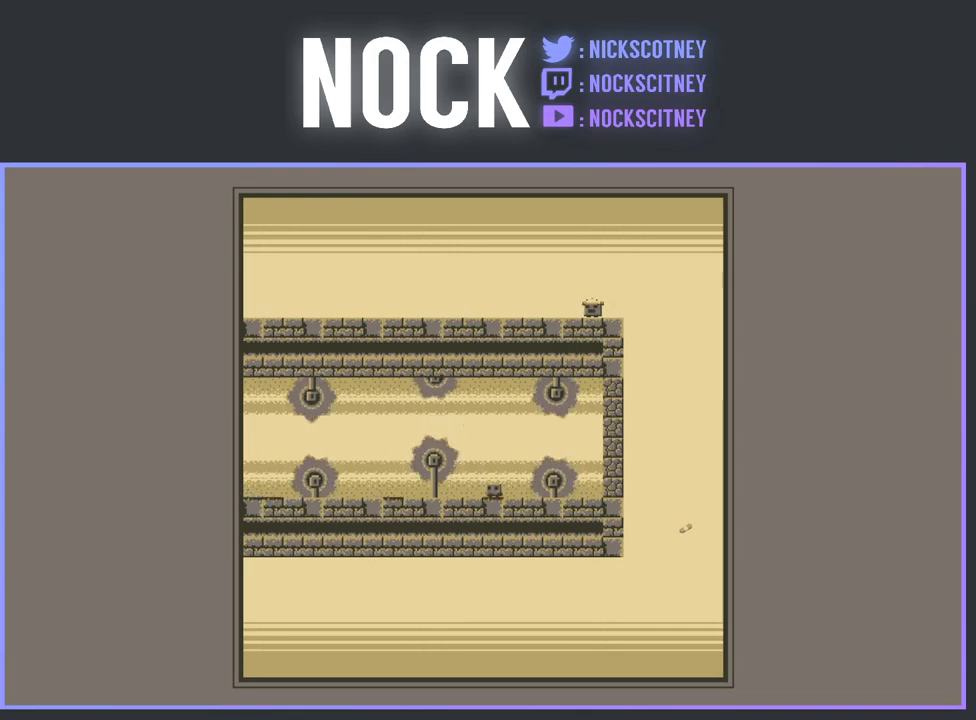
{"buttons": ["DPAD_RIGHT"], "events": [[17, "DPAD_RIGHT", "down"], [117, "R2", "down"], [133, "CROSS", "down"], [417, "CROSS", "up"], [433, "R2", "up"]]}
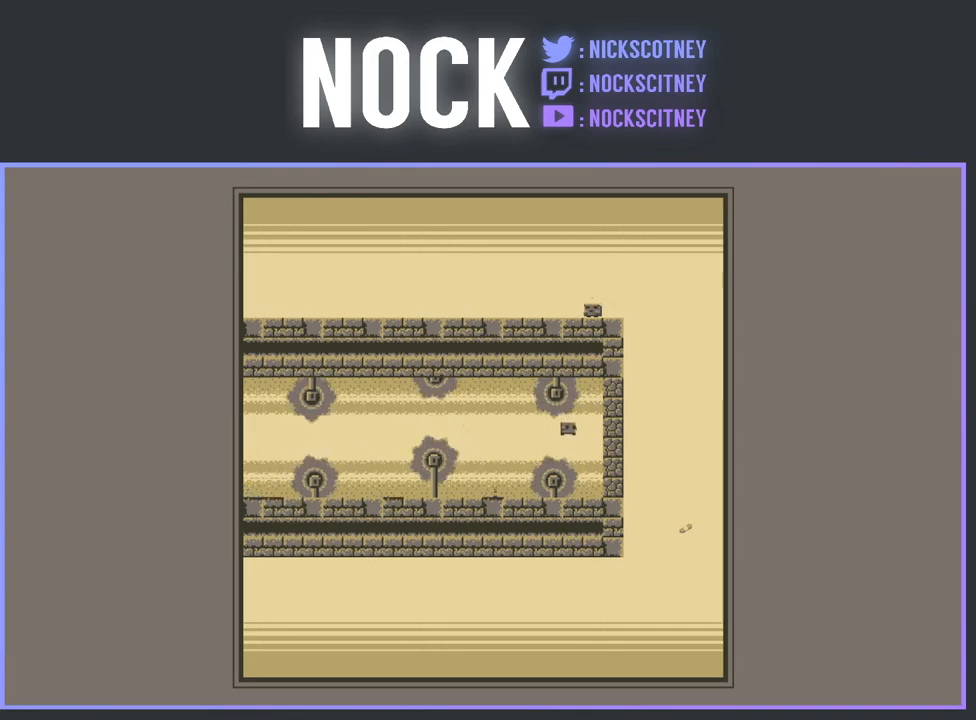
{"buttons": [], "events": [[167, "DPAD_RIGHT", "up"]]}
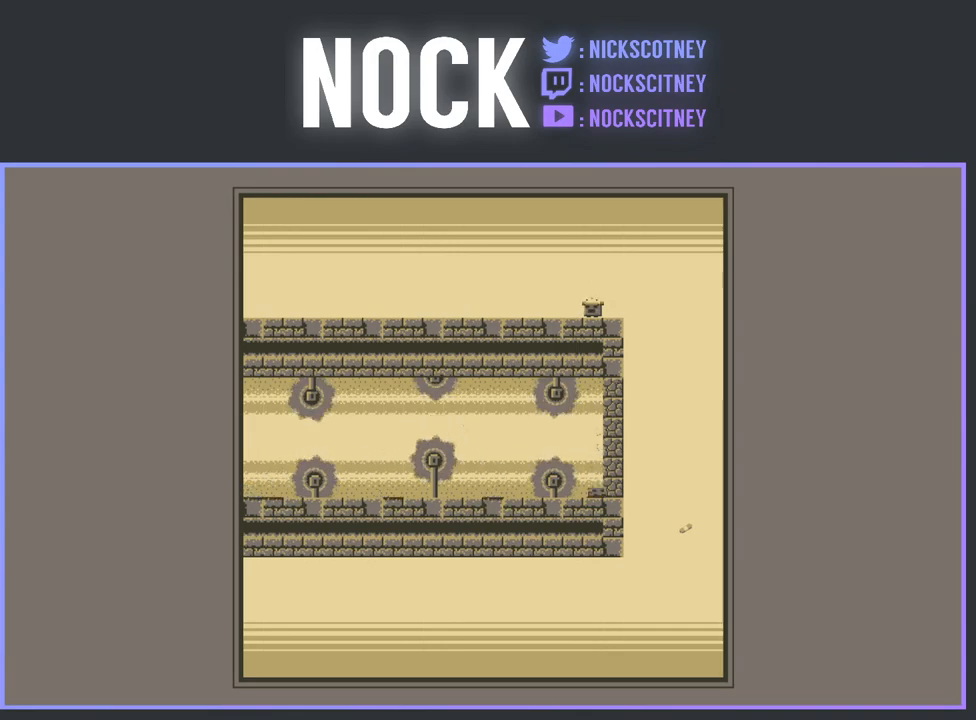
{"buttons": [], "events": []}
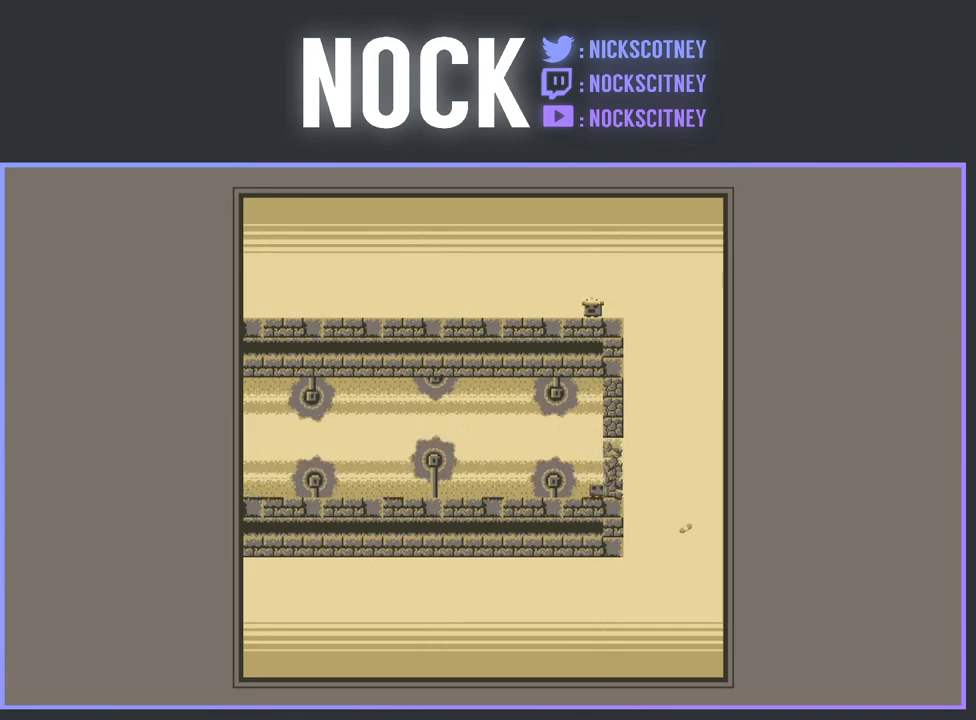
{"buttons": [], "events": [[250, "DPAD_RIGHT", "down"], [450, "DPAD_RIGHT", "up"]]}
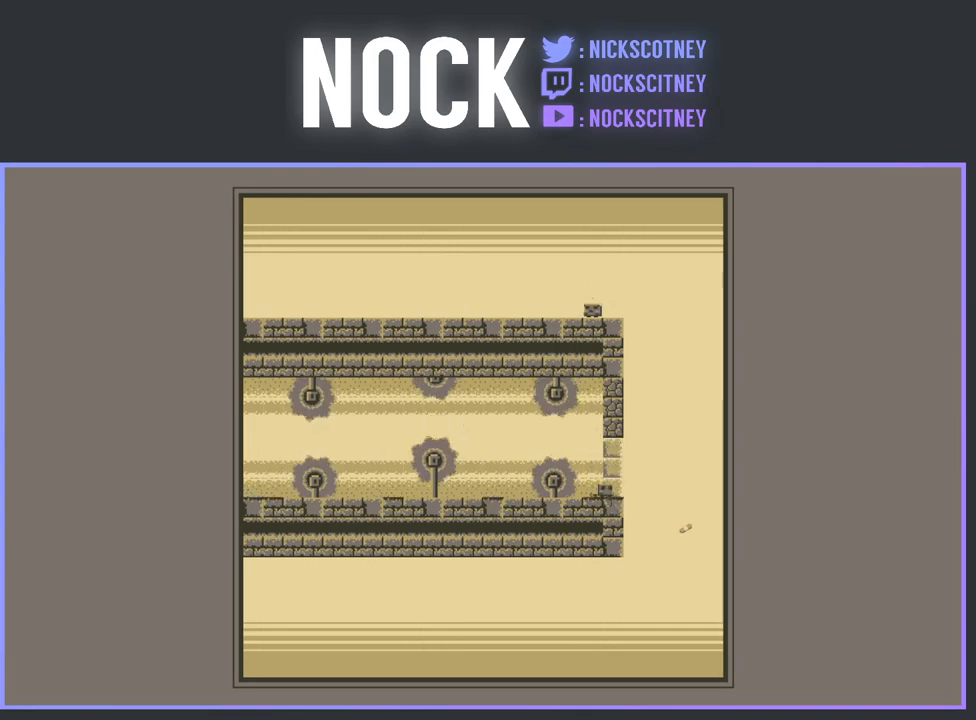
{"buttons": ["CROSS", "R2", "DPAD_RIGHT"], "events": [[233, "DPAD_RIGHT", "down"], [417, "CROSS", "down"], [417, "R2", "down"]]}
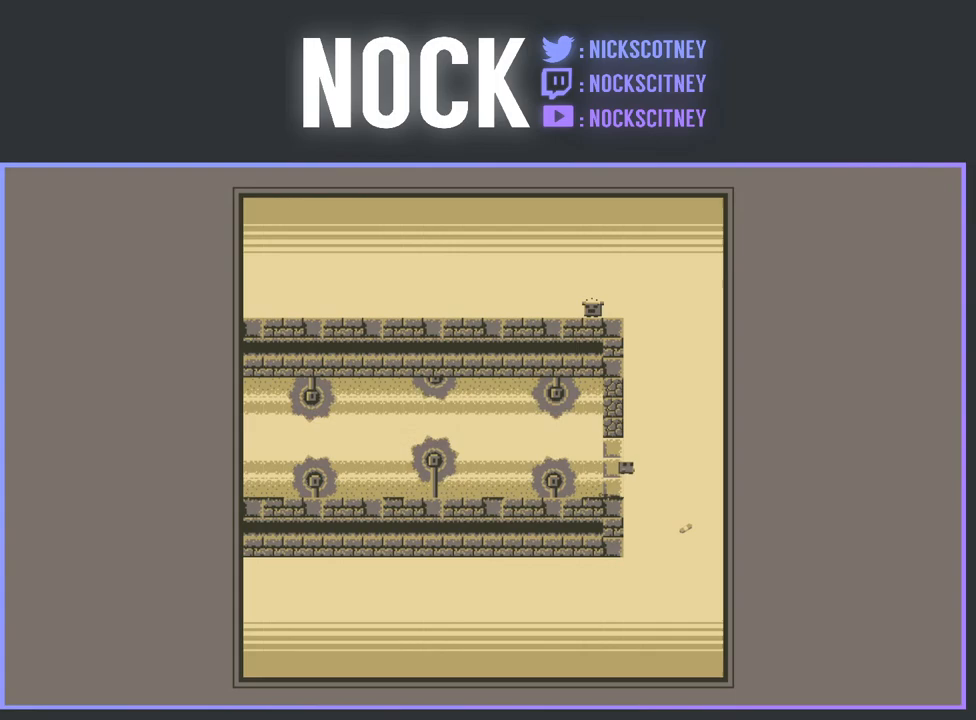
{"buttons": ["CROSS", "R2", "DPAD_UP", "DPAD_LEFT"], "events": [[17, "DPAD_RIGHT", "up"], [17, "DPAD_UP", "down"], [50, "DPAD_UP", "up"], [117, "DPAD_LEFT", "down"], [250, "DPAD_UP", "down"]]}
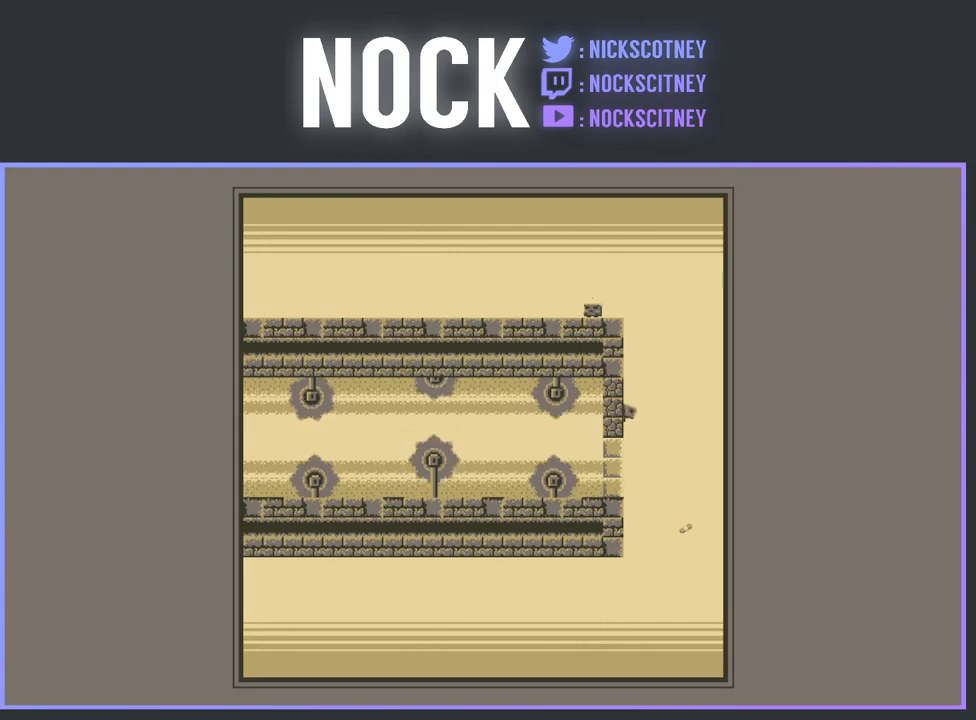
{"buttons": ["CROSS", "R2", "DPAD_UP", "DPAD_LEFT"], "events": [[33, "CROSS", "up"], [117, "CROSS", "down"]]}
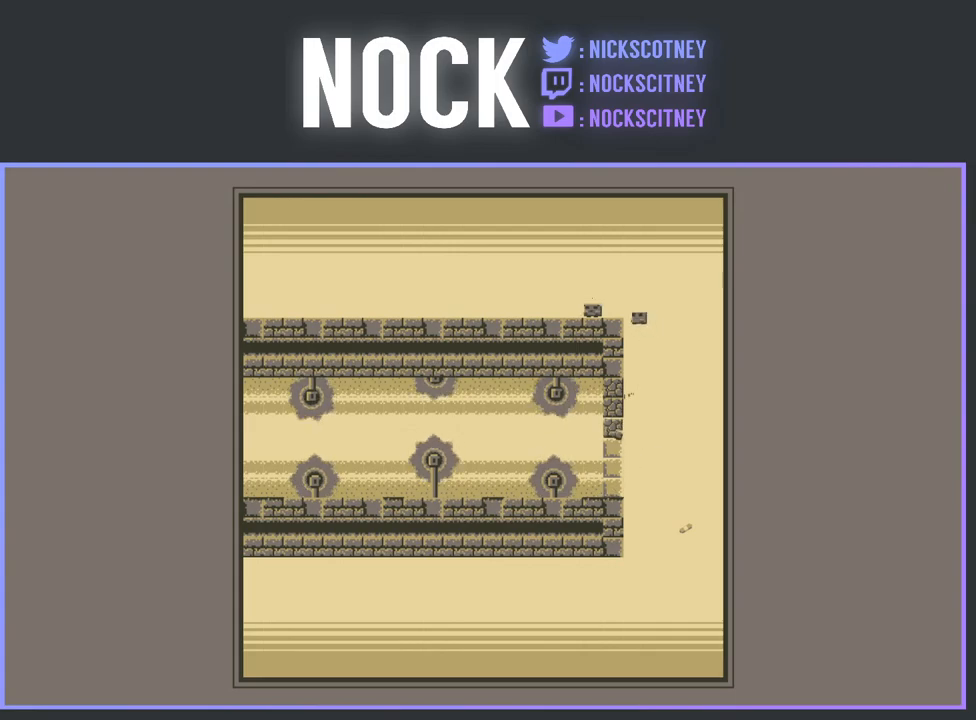
{"buttons": ["CROSS", "R2", "DPAD_UP", "DPAD_LEFT"], "events": [[83, "CROSS", "up"], [317, "CROSS", "down"]]}
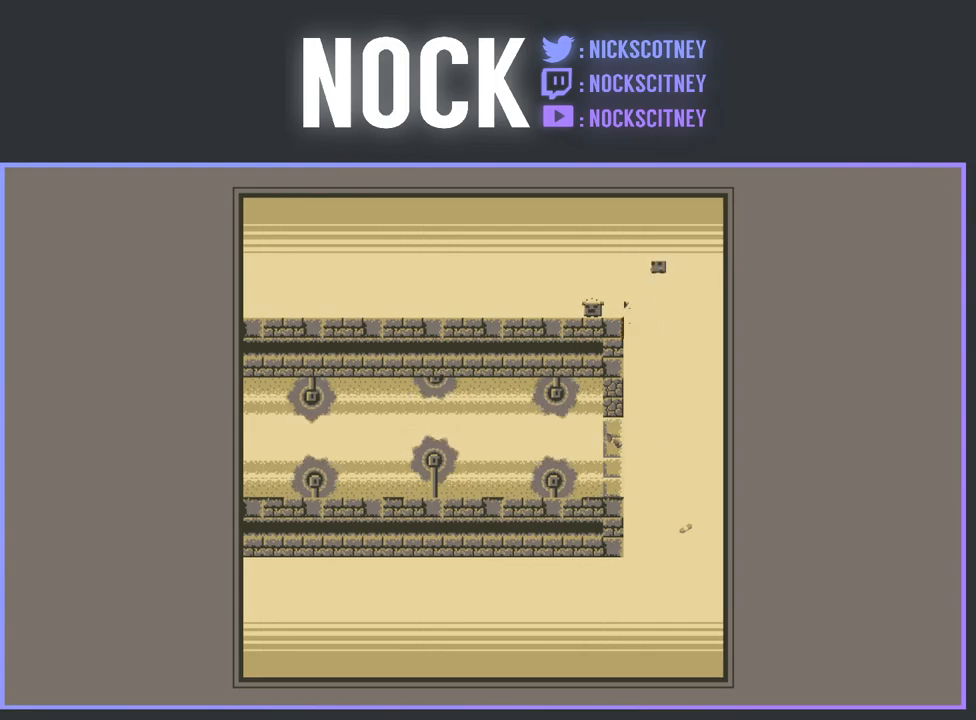
{"buttons": ["DPAD_RIGHT"], "events": [[83, "CROSS", "up"], [117, "DPAD_UP", "up"], [150, "R2", "up"], [233, "DPAD_LEFT", "up"], [483, "DPAD_RIGHT", "down"]]}
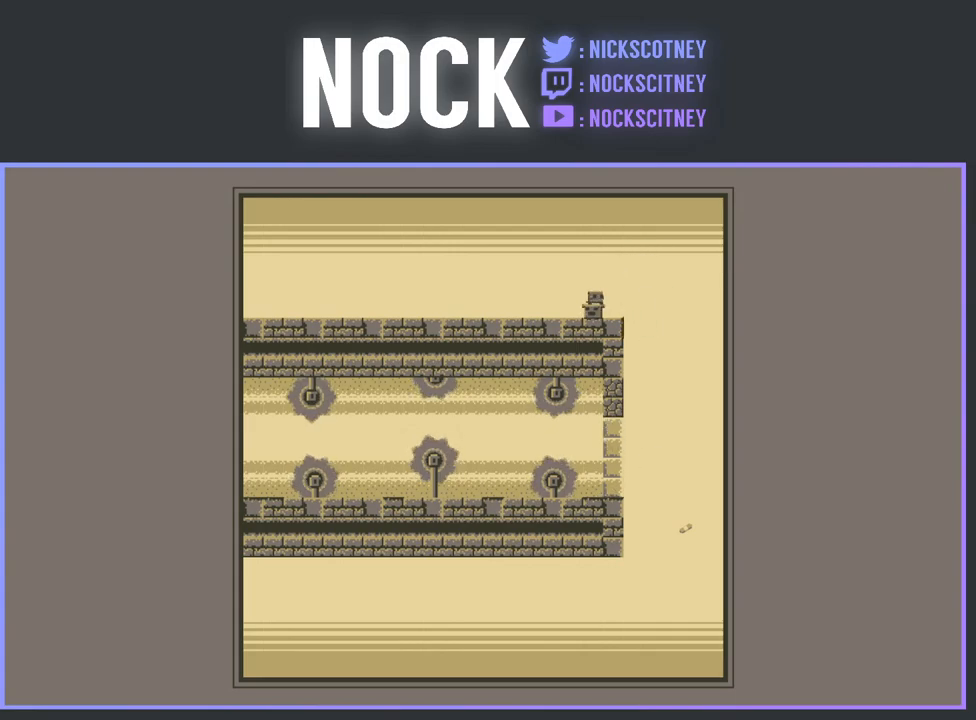
{"buttons": [], "events": [[100, "DPAD_RIGHT", "up"]]}